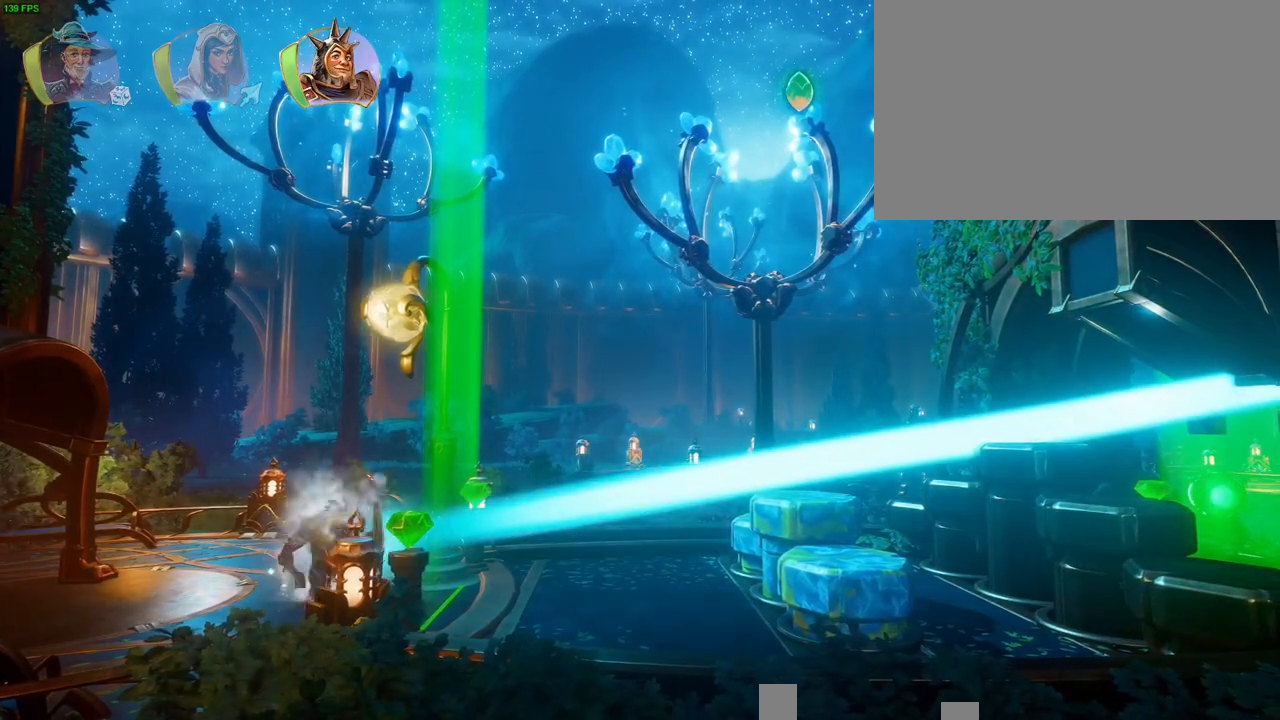
Gameplay with a controller (PlayStation layout); each line is a JSON object with the inputs held at the frame after it (dt_ms = milliseconds from this image to that frame). "button_events" lists button changes between this image and that frame as [ms after this image, input, new state], when the widget could be followed in between (sticks are given only as held states). Not read: CIRCLE CROSS DPAD_DOWN DPAD_RIGHT HOME.
{"dt_ms": 1000, "buttons": [], "left_stick": "right", "right_stick": "center"}
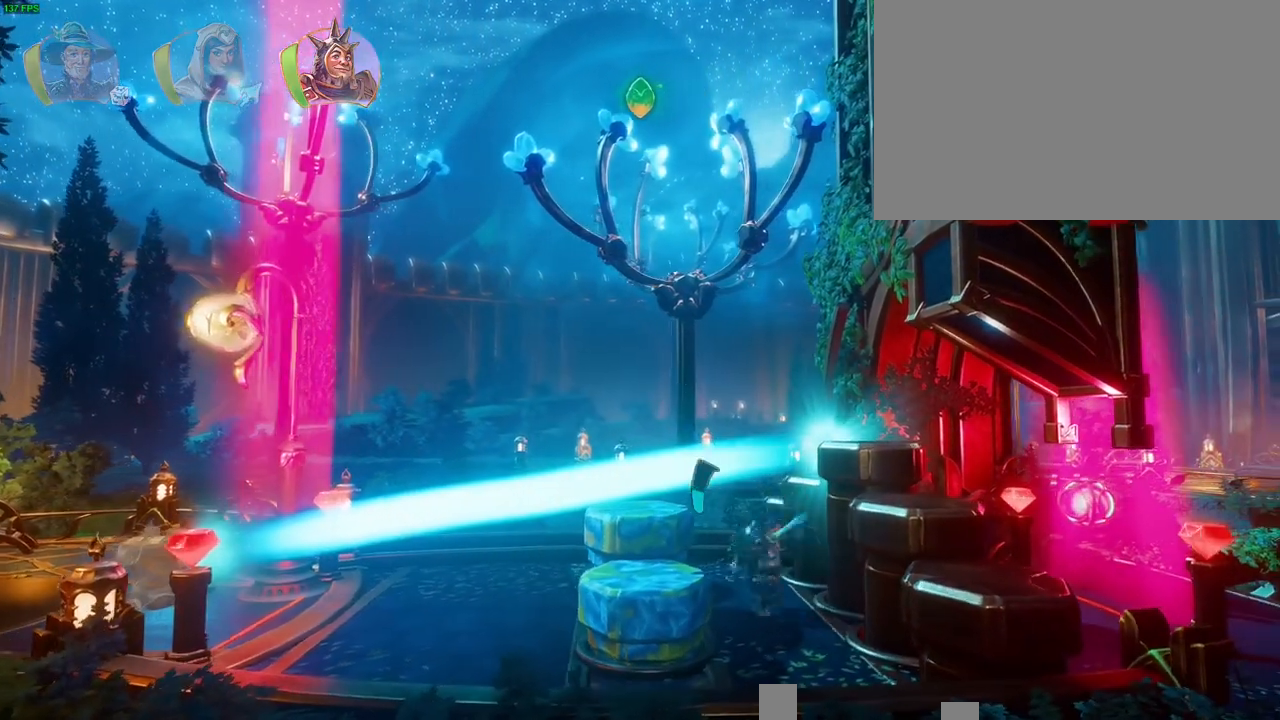
{"dt_ms": 500, "buttons": [], "left_stick": "right", "right_stick": "center", "button_events": []}
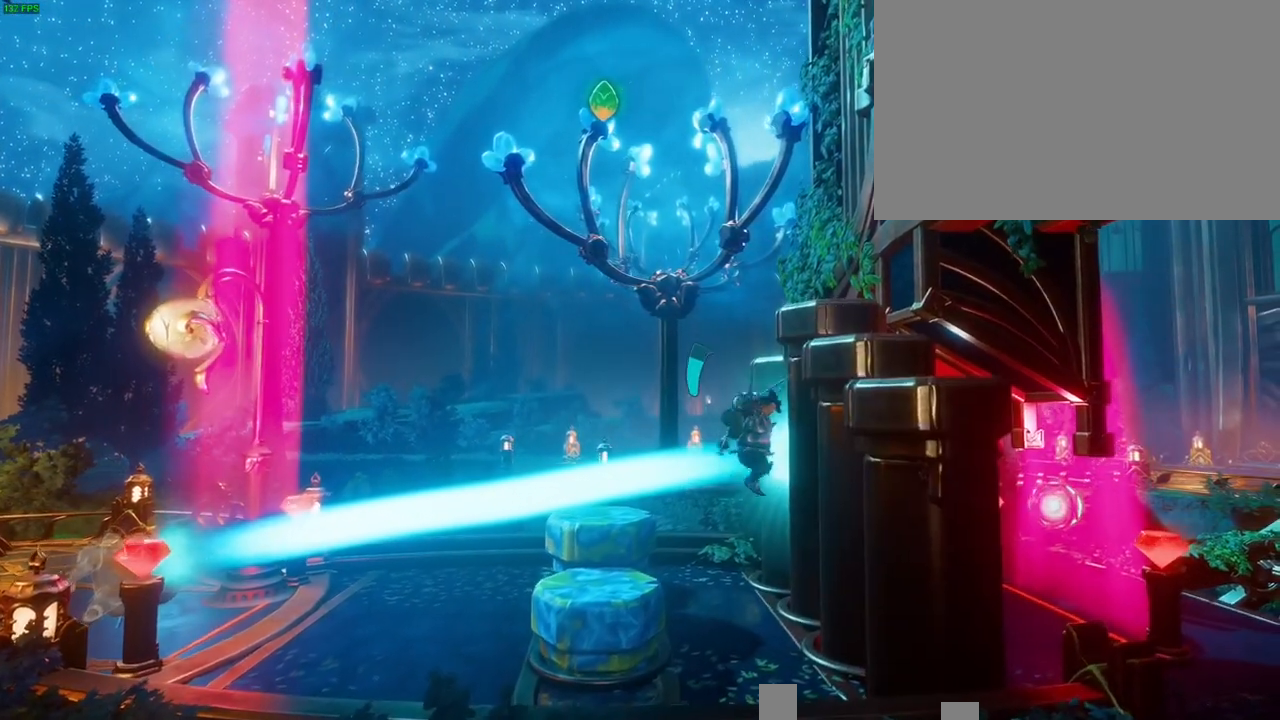
{"dt_ms": 500, "buttons": [], "left_stick": "left", "right_stick": "center", "button_events": []}
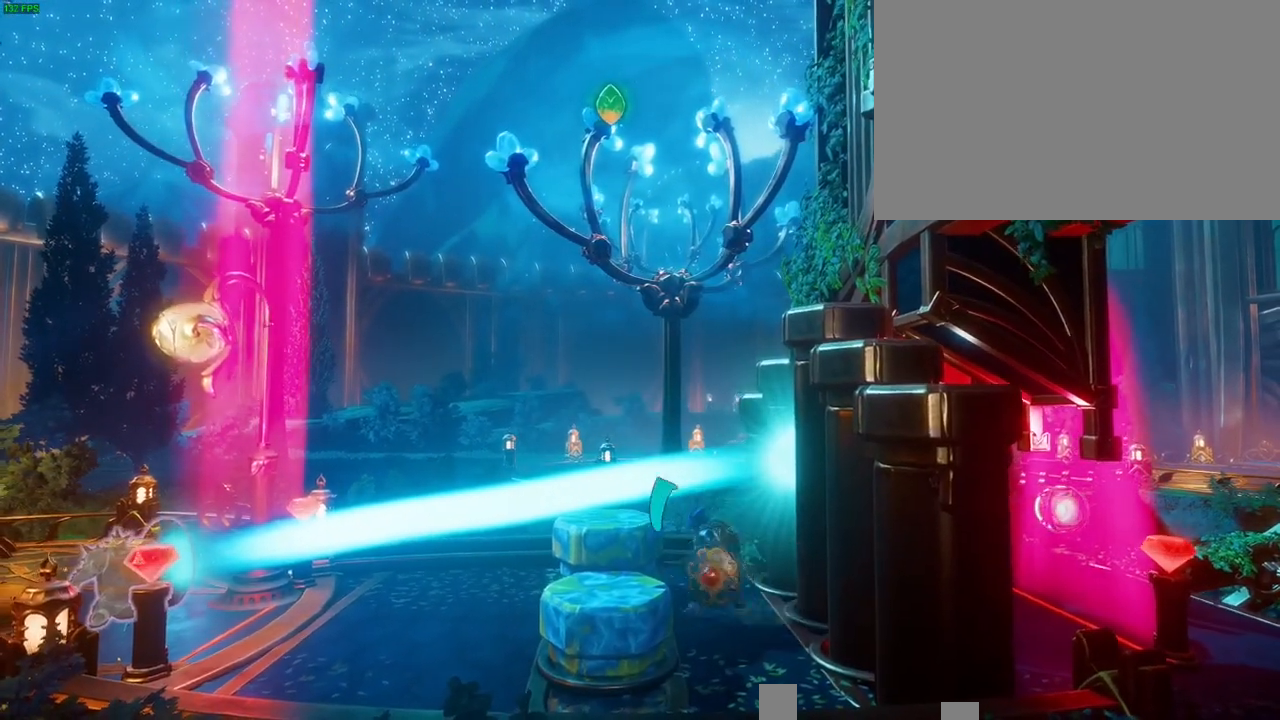
{"dt_ms": 500, "buttons": [], "left_stick": "left", "right_stick": "right", "button_events": []}
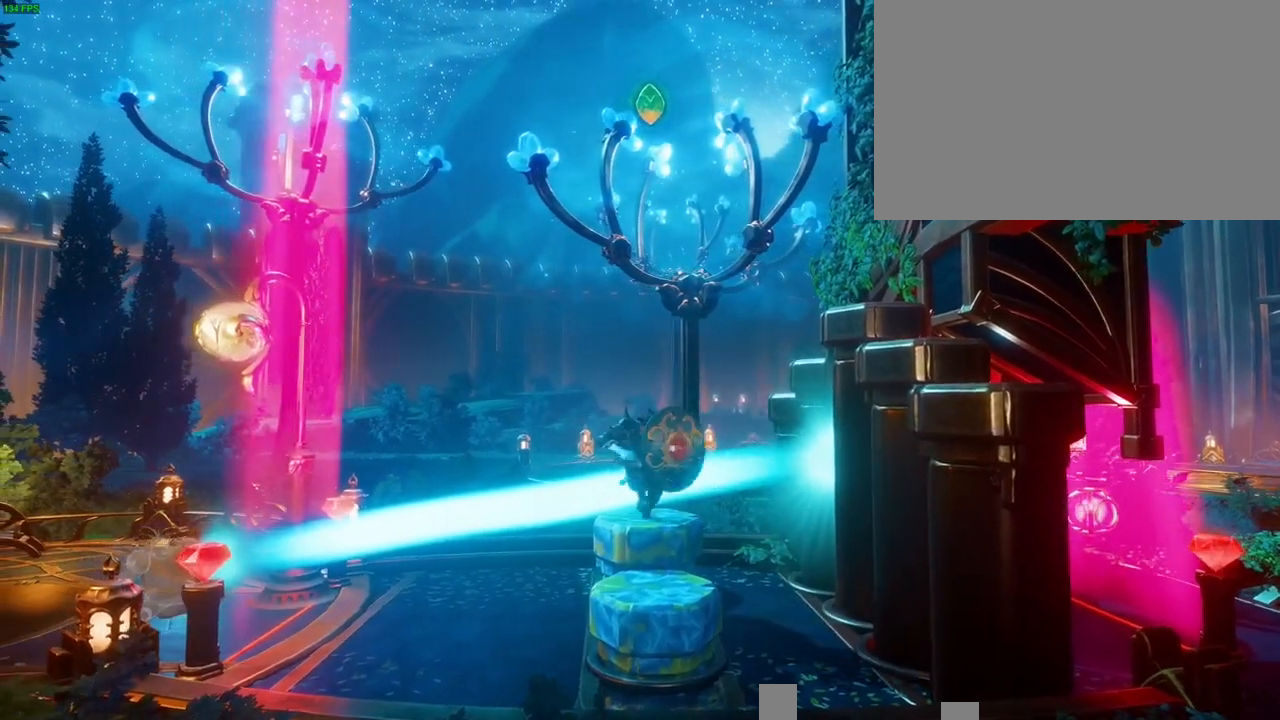
{"dt_ms": 500, "buttons": ["L2"], "left_stick": "left", "right_stick": "center", "button_events": [[183, "TRIANGLE", "down"], [317, "TRIANGLE", "up"], [433, "L2", "down"]]}
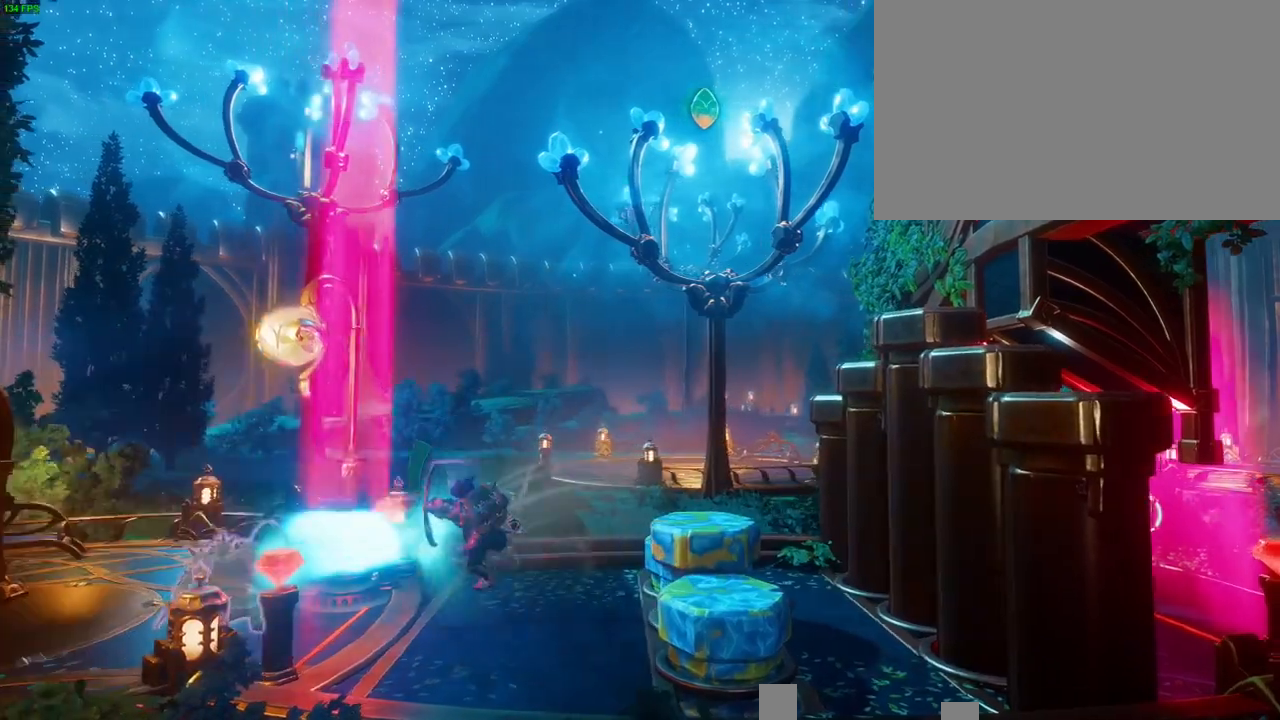
{"dt_ms": 500, "buttons": [], "left_stick": "center", "right_stick": "right", "button_events": [[133, "DPAD_LEFT", "down"], [167, "DPAD_UP", "down"], [183, "DPAD_LEFT", "up"], [183, "L2", "up"], [233, "DPAD_UP", "up"]]}
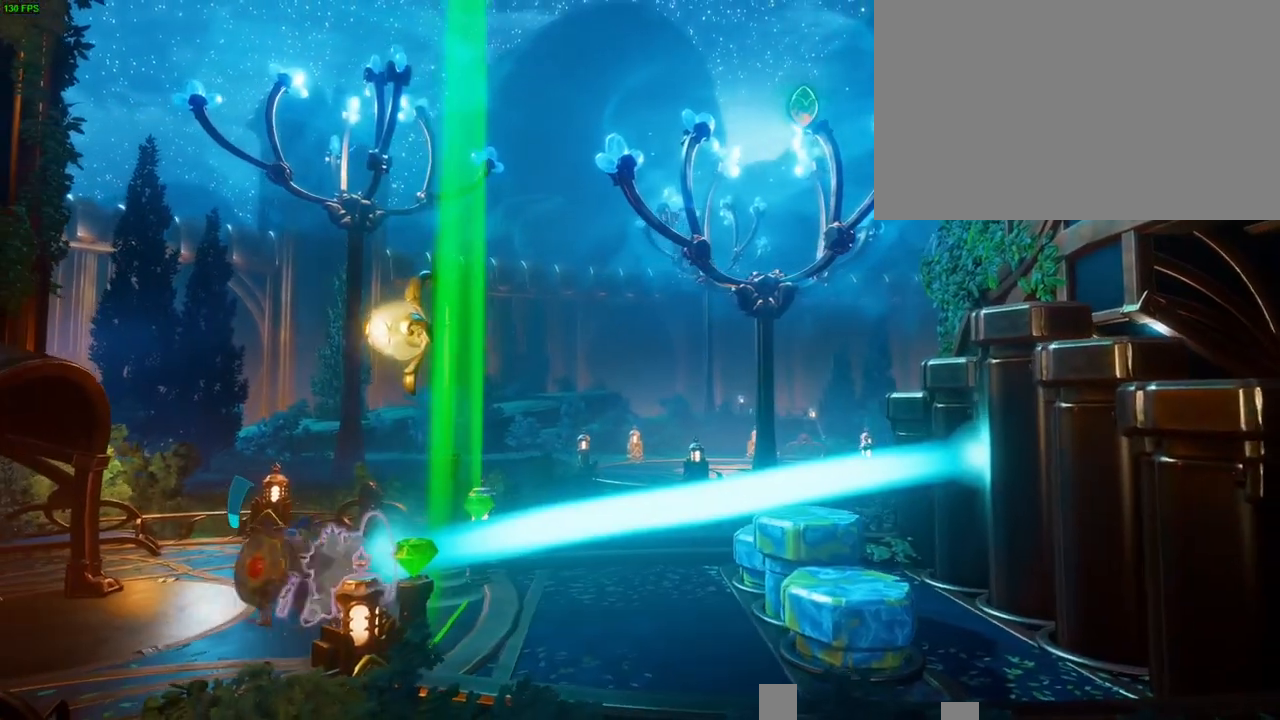
{"dt_ms": 500, "buttons": [], "left_stick": "center", "right_stick": "right", "button_events": []}
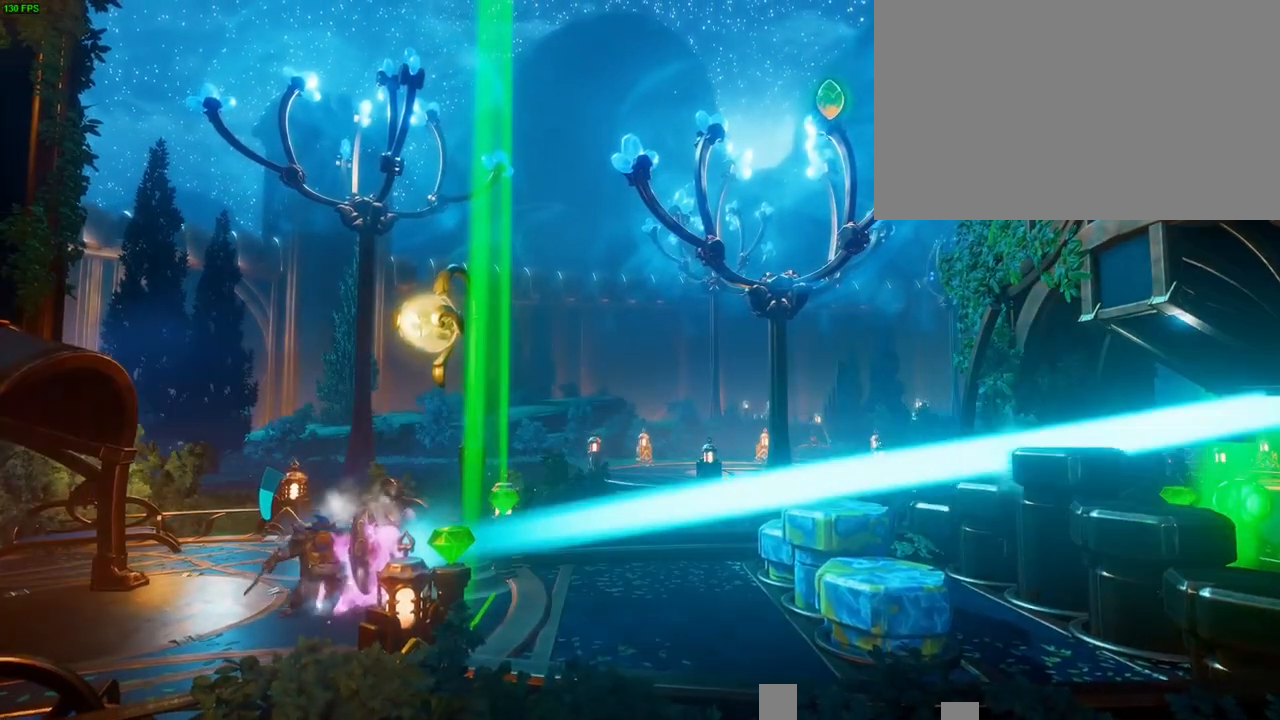
{"dt_ms": 500, "buttons": [], "left_stick": "center", "right_stick": "right", "button_events": []}
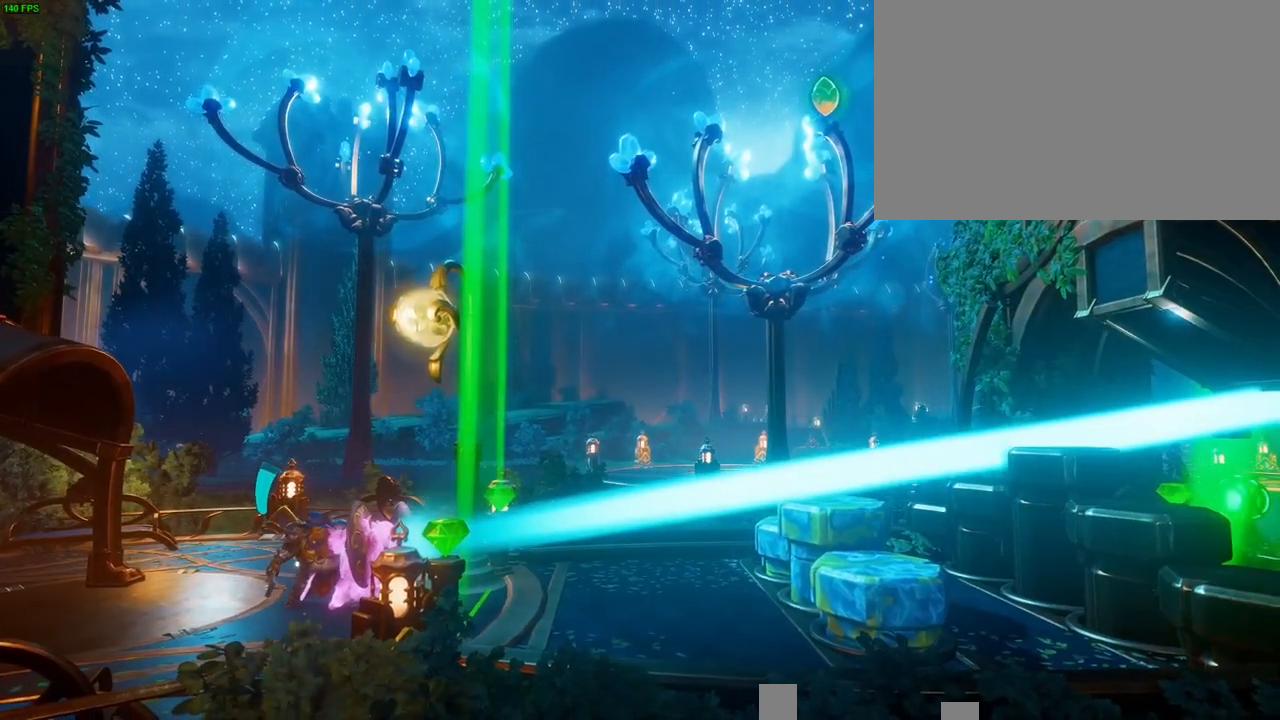
{"dt_ms": 500, "buttons": [], "left_stick": "center", "right_stick": "right", "button_events": []}
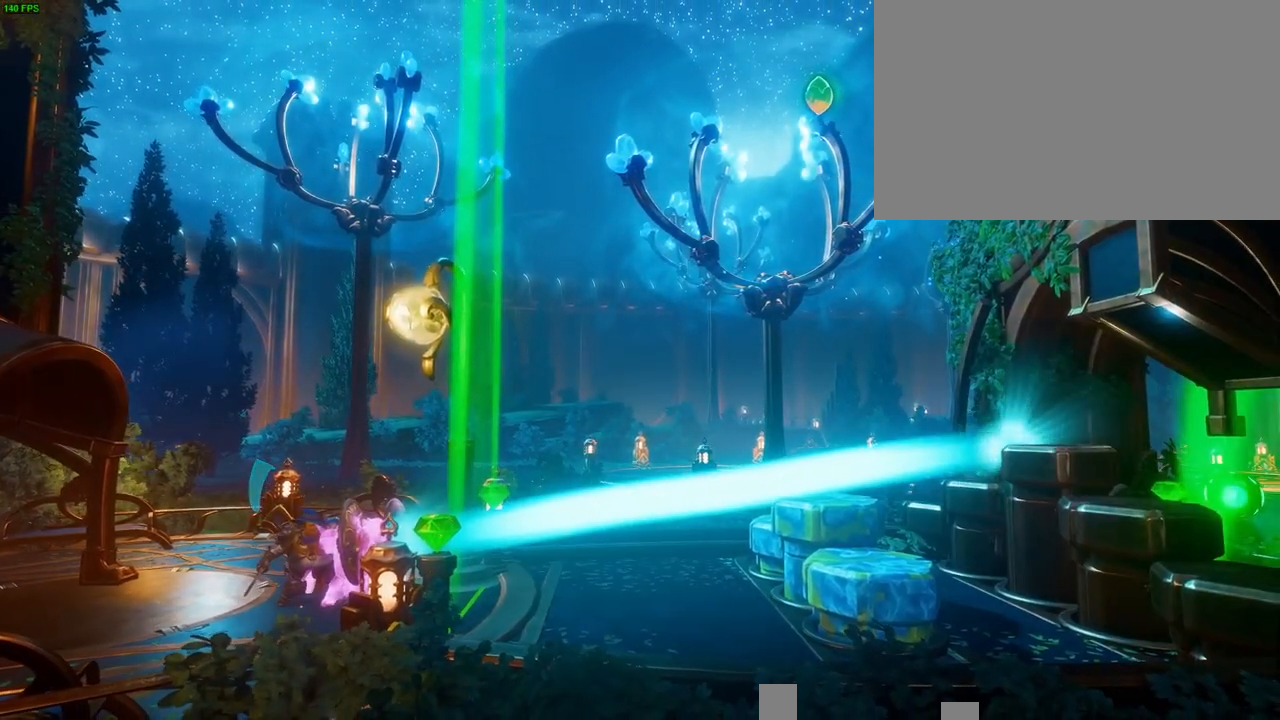
{"dt_ms": 500, "buttons": [], "left_stick": "center", "right_stick": "right", "button_events": []}
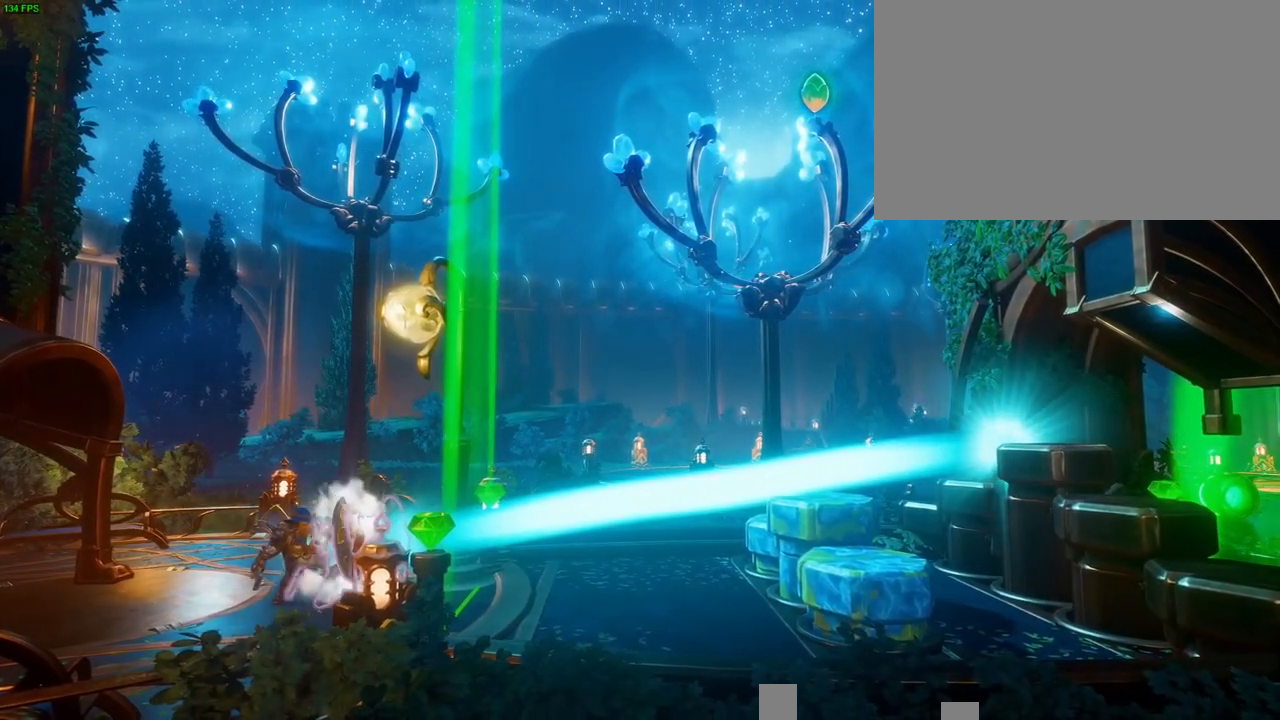
{"dt_ms": 500, "buttons": [], "left_stick": "right", "right_stick": "center", "button_events": [[200, "TRIANGLE", "down"], [300, "TRIANGLE", "up"]]}
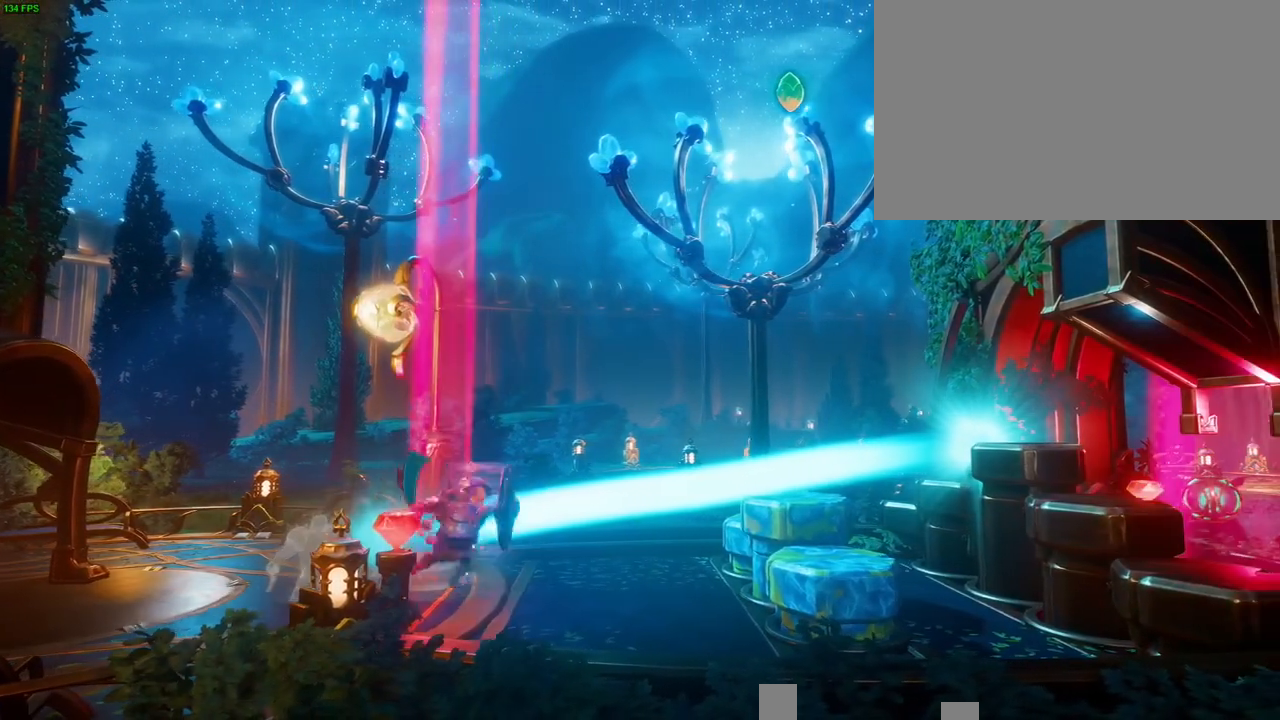
{"dt_ms": 500, "buttons": [], "left_stick": "right", "right_stick": "center"}
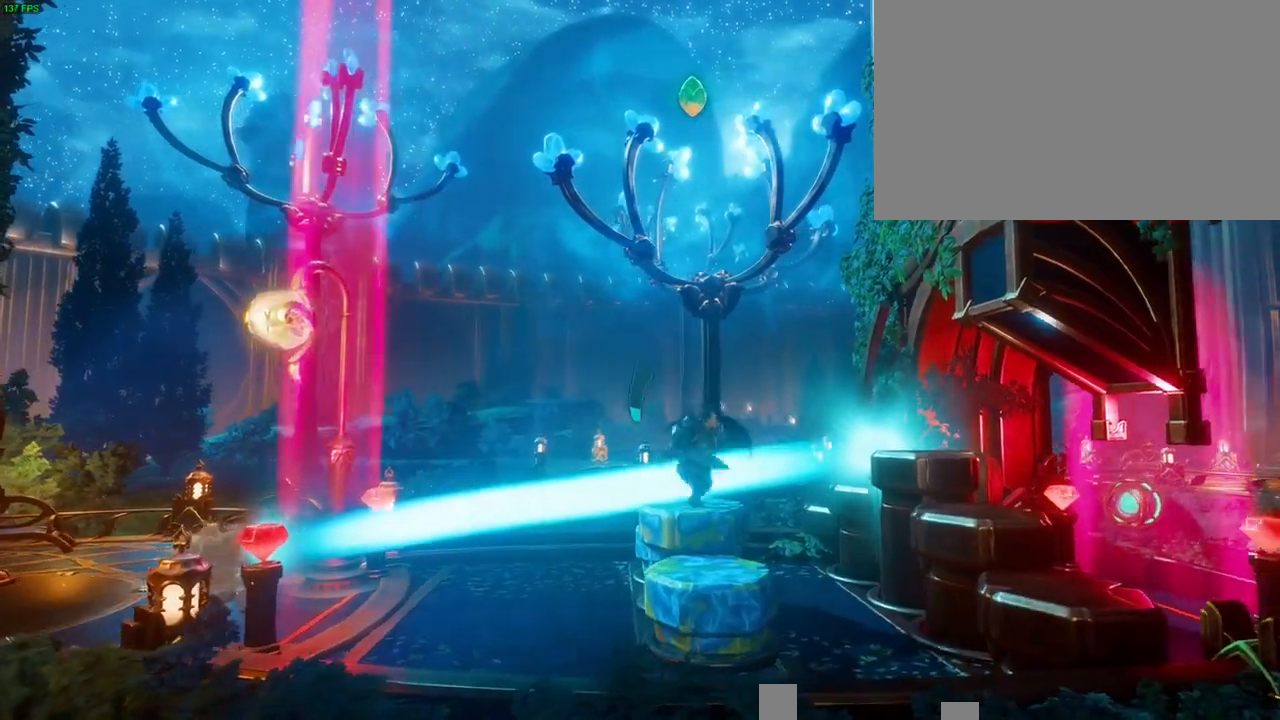
{"dt_ms": 500, "buttons": [], "left_stick": "right", "right_stick": "center", "button_events": []}
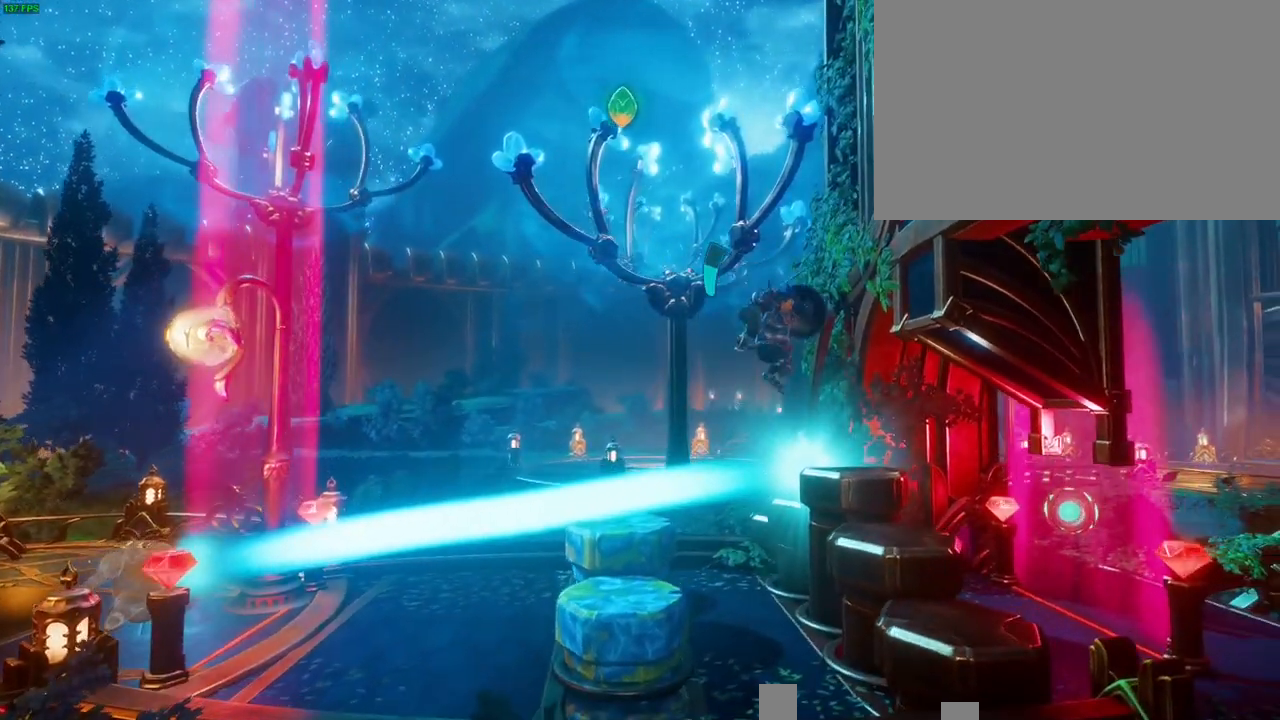
{"dt_ms": 500, "buttons": [], "left_stick": "right", "right_stick": "center", "button_events": []}
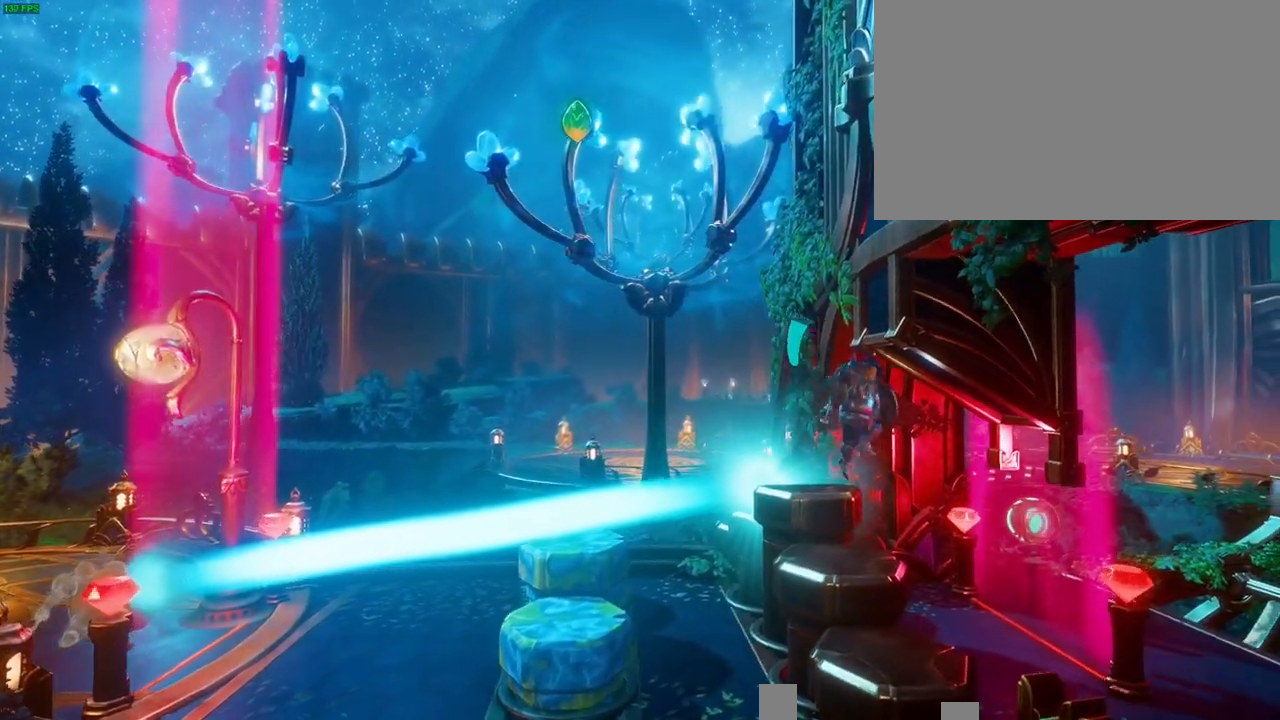
{"dt_ms": 500, "buttons": [], "left_stick": "right", "right_stick": "center", "button_events": [[417, "TRIANGLE", "down"], [483, "TRIANGLE", "up"]]}